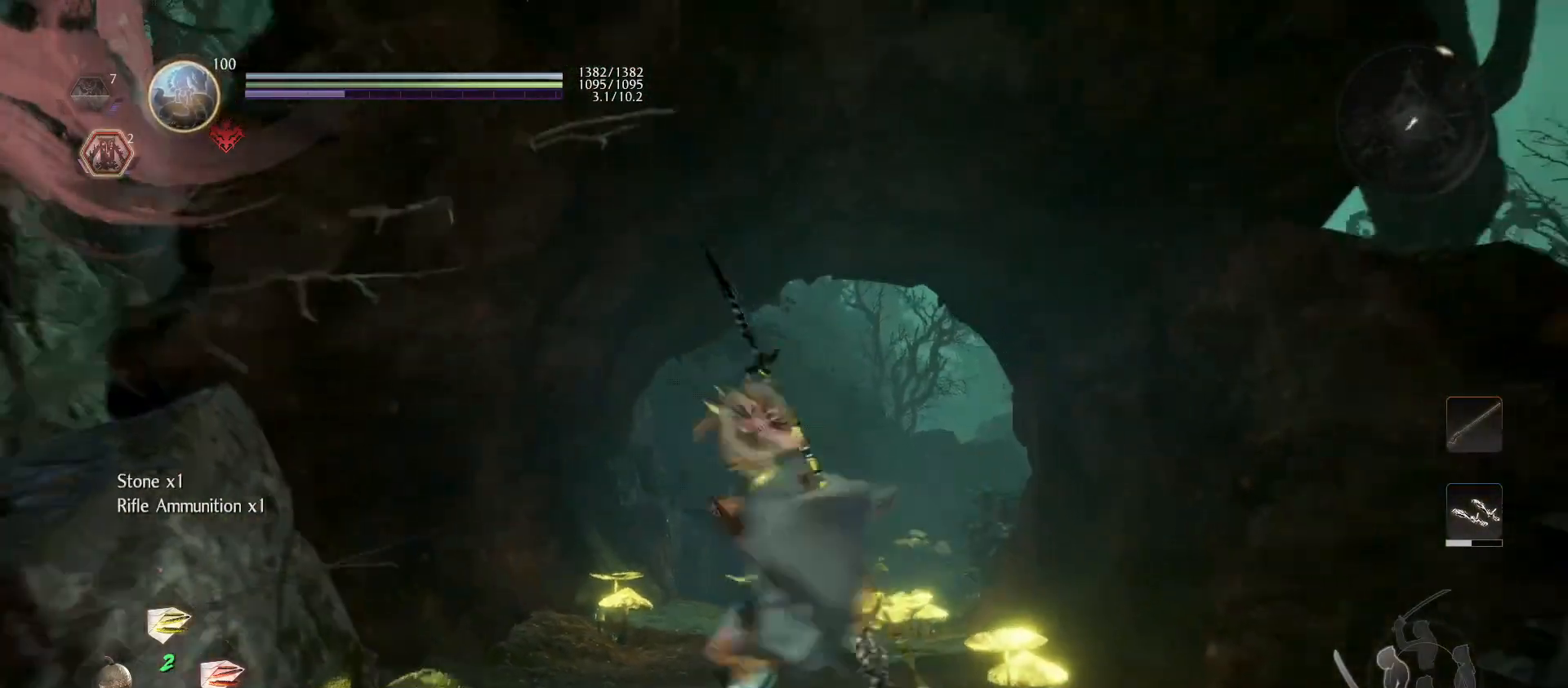
Gameplay with a controller (PlayStation layout); each line is a JSON object with the inputs held at the frame after it. "events" lists button and stick changes between this image and that frame as [ms after this image, input, new state], when the widget could be followed in between.
{"buttons": [], "left_stick": "up", "right_stick": "center", "events": [[100, "CROSS", "down"], [233, "CROSS", "up"]]}
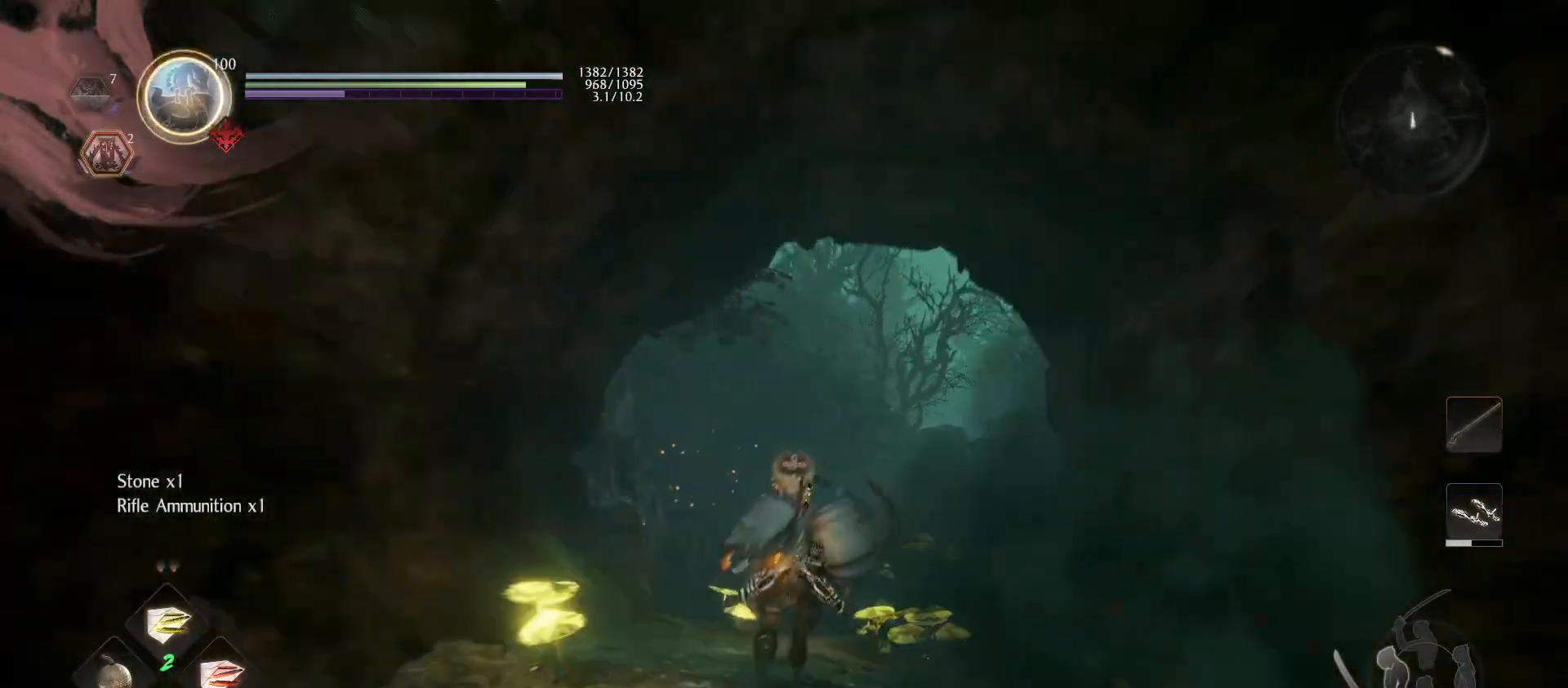
{"buttons": ["L2"], "left_stick": "center", "right_stick": "center", "events": [[200, "left_stick", "center"], [300, "right_stick", "right"], [433, "right_stick", "center"], [467, "L2", "down"]]}
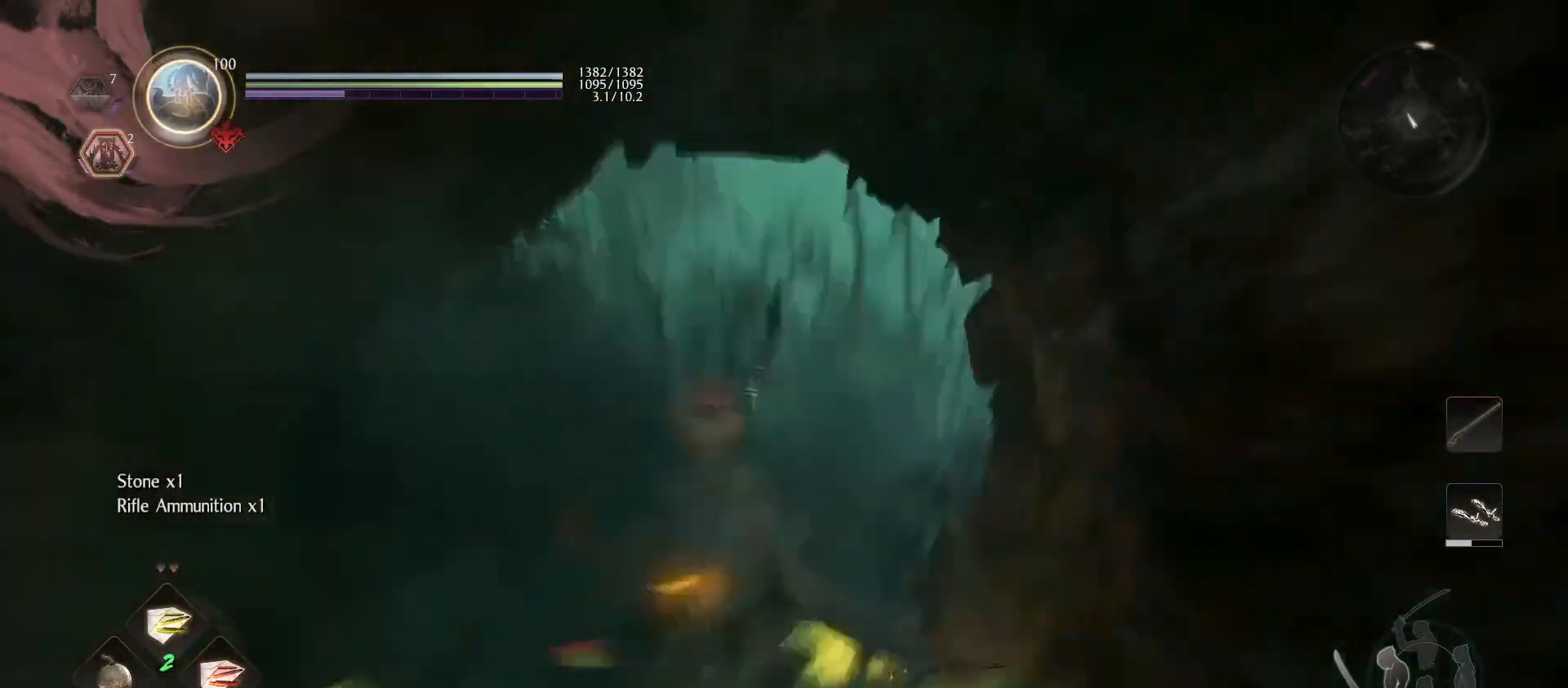
{"buttons": ["L2"], "left_stick": "center", "right_stick": "center", "events": [[333, "right_stick", "down-right"], [500, "right_stick", "center"]]}
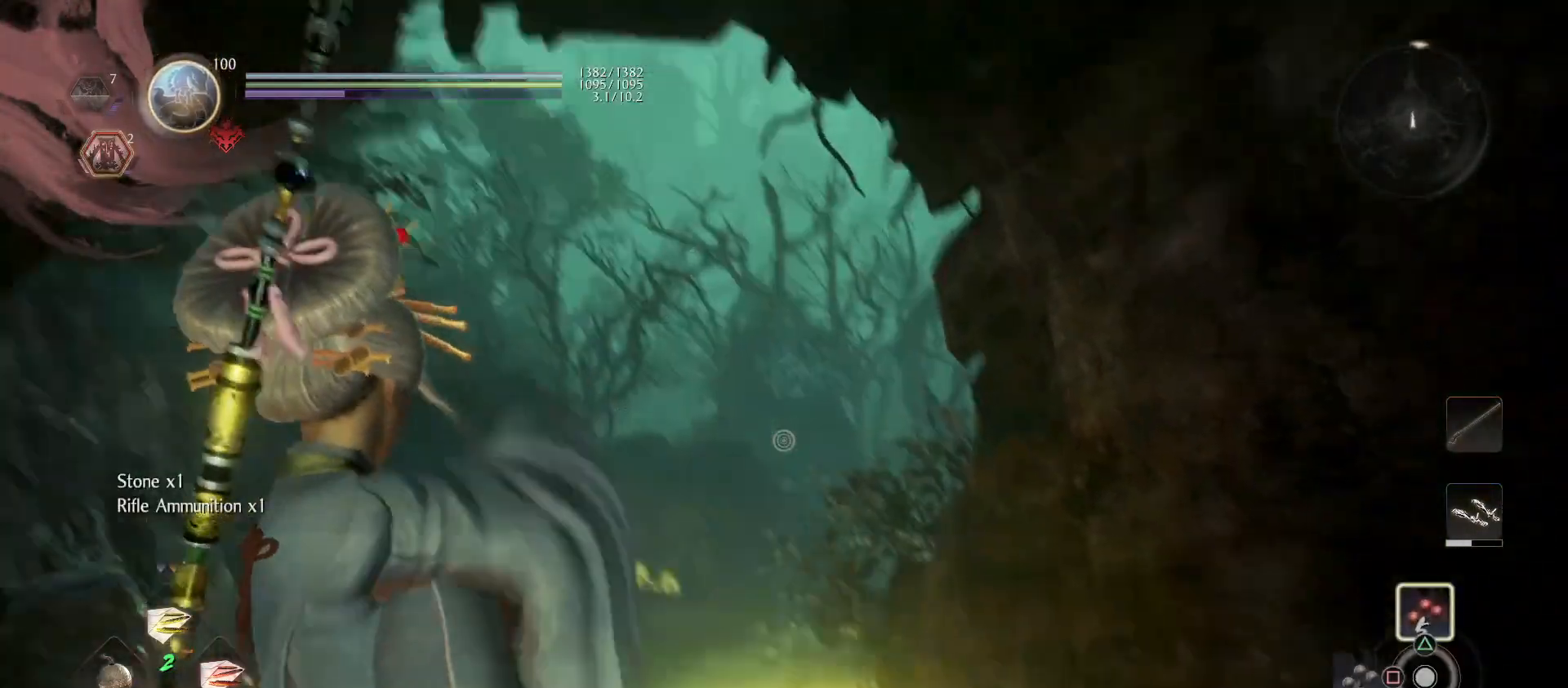
{"buttons": ["L2"], "left_stick": "center", "right_stick": "center", "events": [[267, "R3", "down"], [333, "R3", "up"], [367, "right_stick", "up-left"], [433, "right_stick", "center"]]}
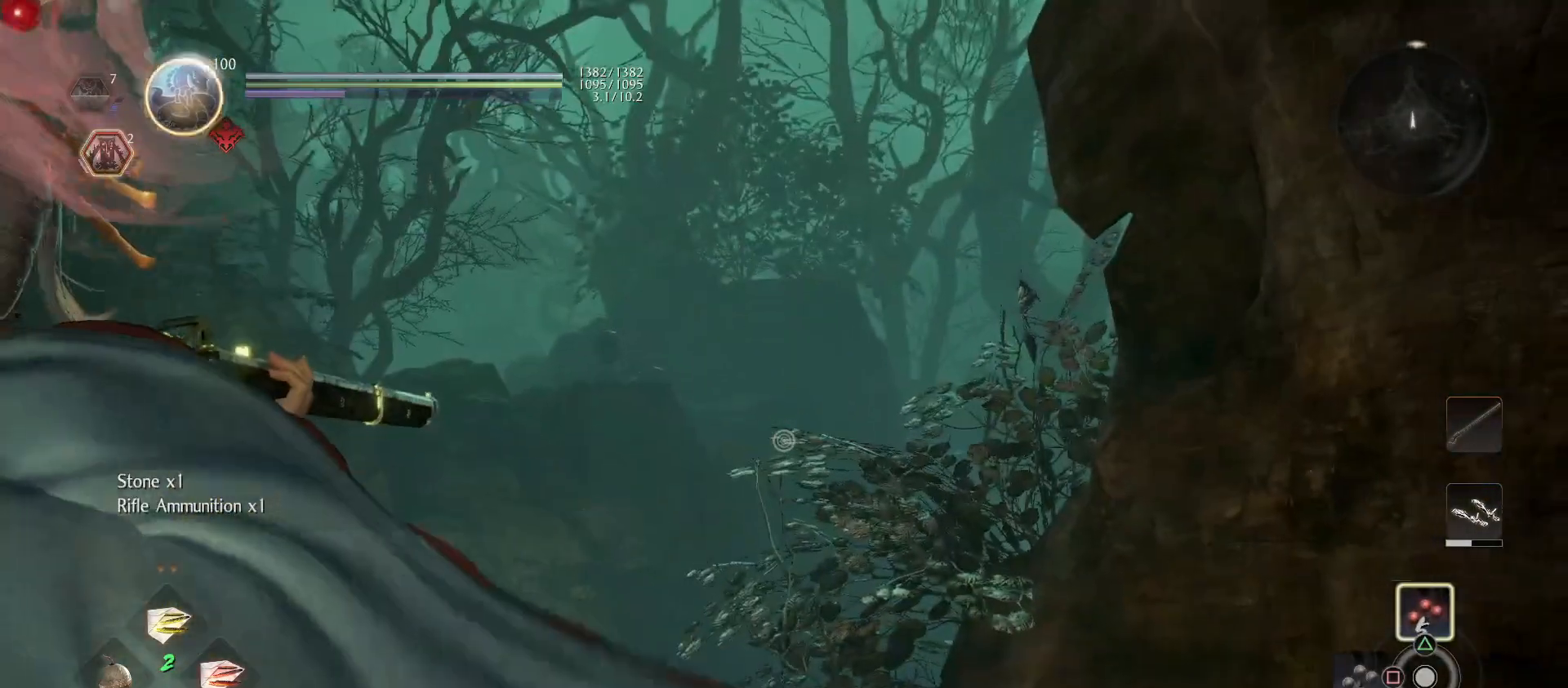
{"buttons": ["L2"], "left_stick": "center", "right_stick": "up-left", "events": [[67, "right_stick", "up-left"], [200, "right_stick", "center"], [433, "right_stick", "up-left"]]}
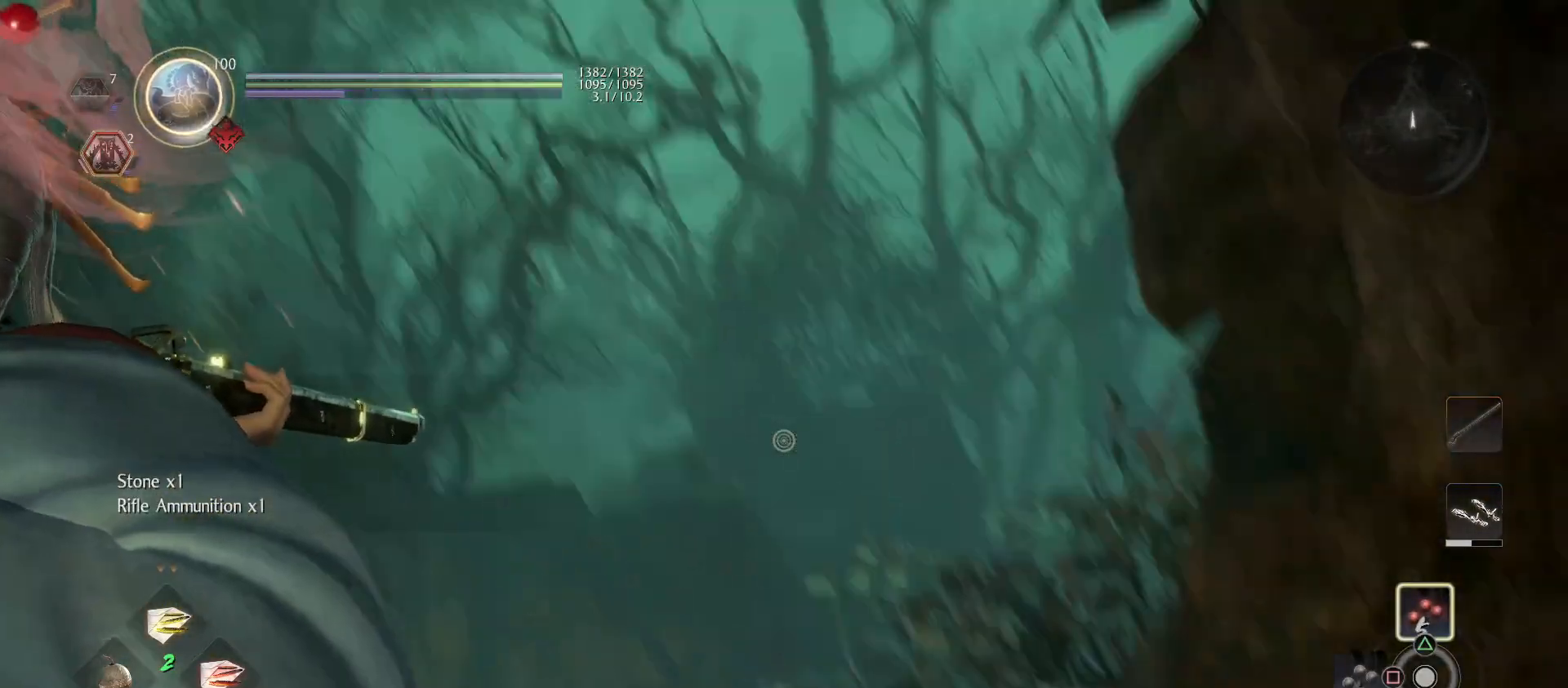
{"buttons": ["SQUARE", "L2"], "left_stick": "center", "right_stick": "center", "events": [[33, "right_stick", "center"], [267, "right_stick", "down-right"], [367, "right_stick", "center"], [500, "SQUARE", "down"]]}
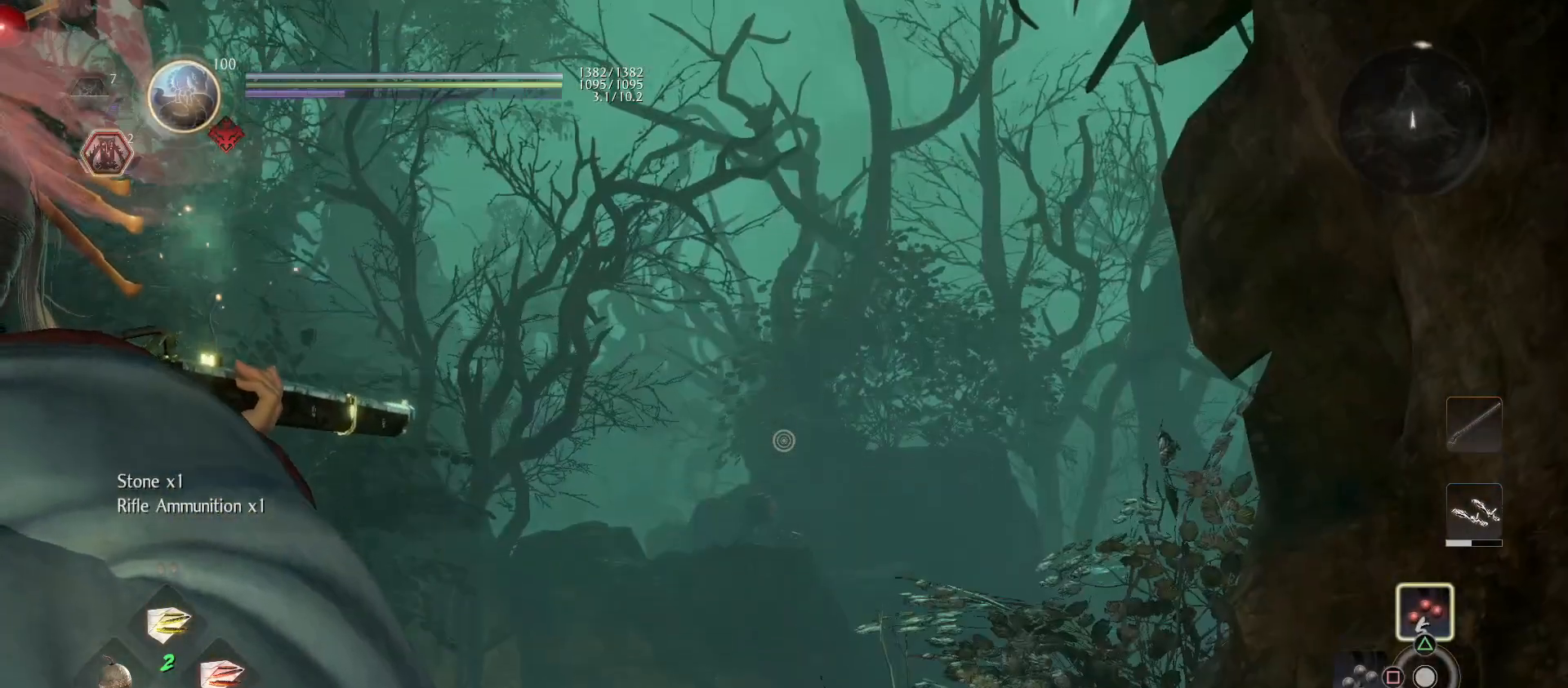
{"buttons": ["L2"], "left_stick": "center", "right_stick": "down", "events": [[133, "SQUARE", "up"], [300, "right_stick", "down"]]}
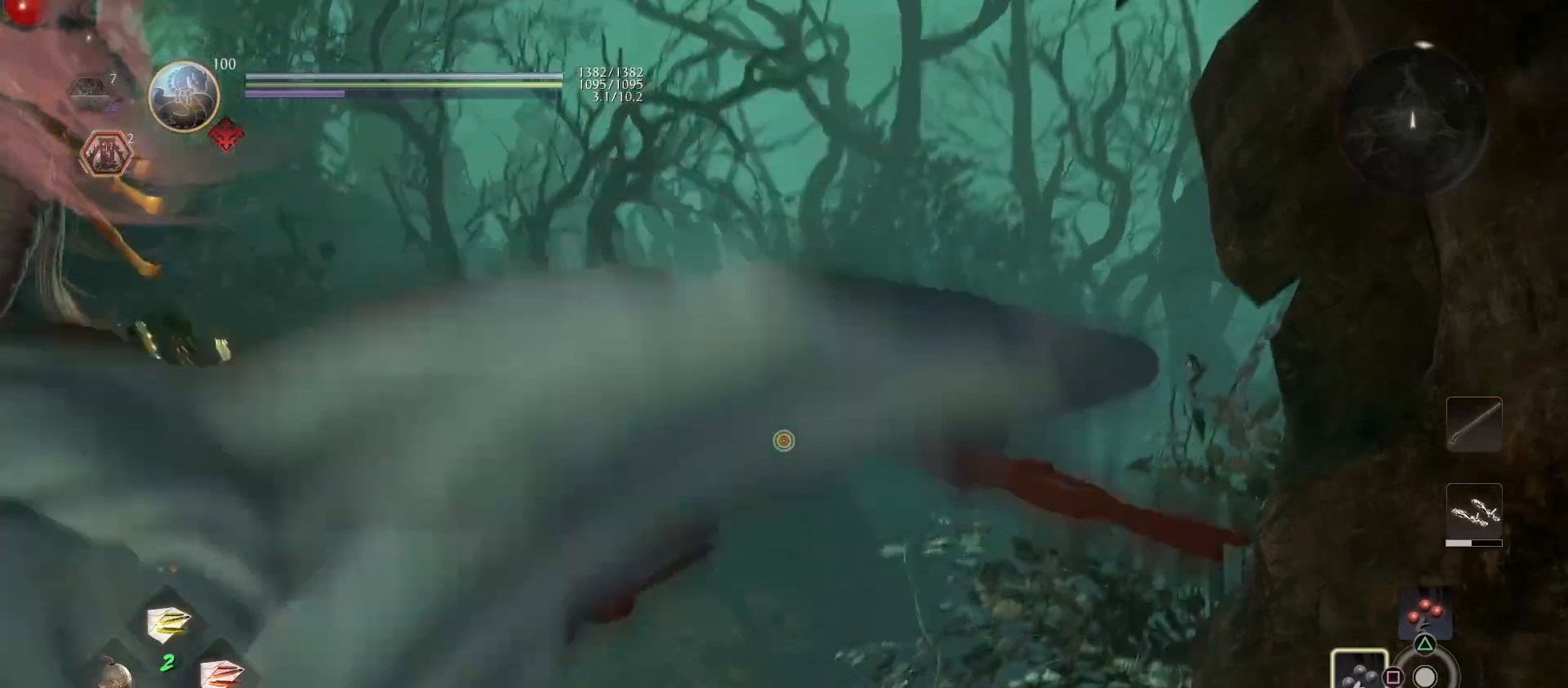
{"buttons": ["L2"], "left_stick": "center", "right_stick": "center", "events": [[67, "right_stick", "center"], [300, "right_stick", "up-right"], [400, "right_stick", "center"]]}
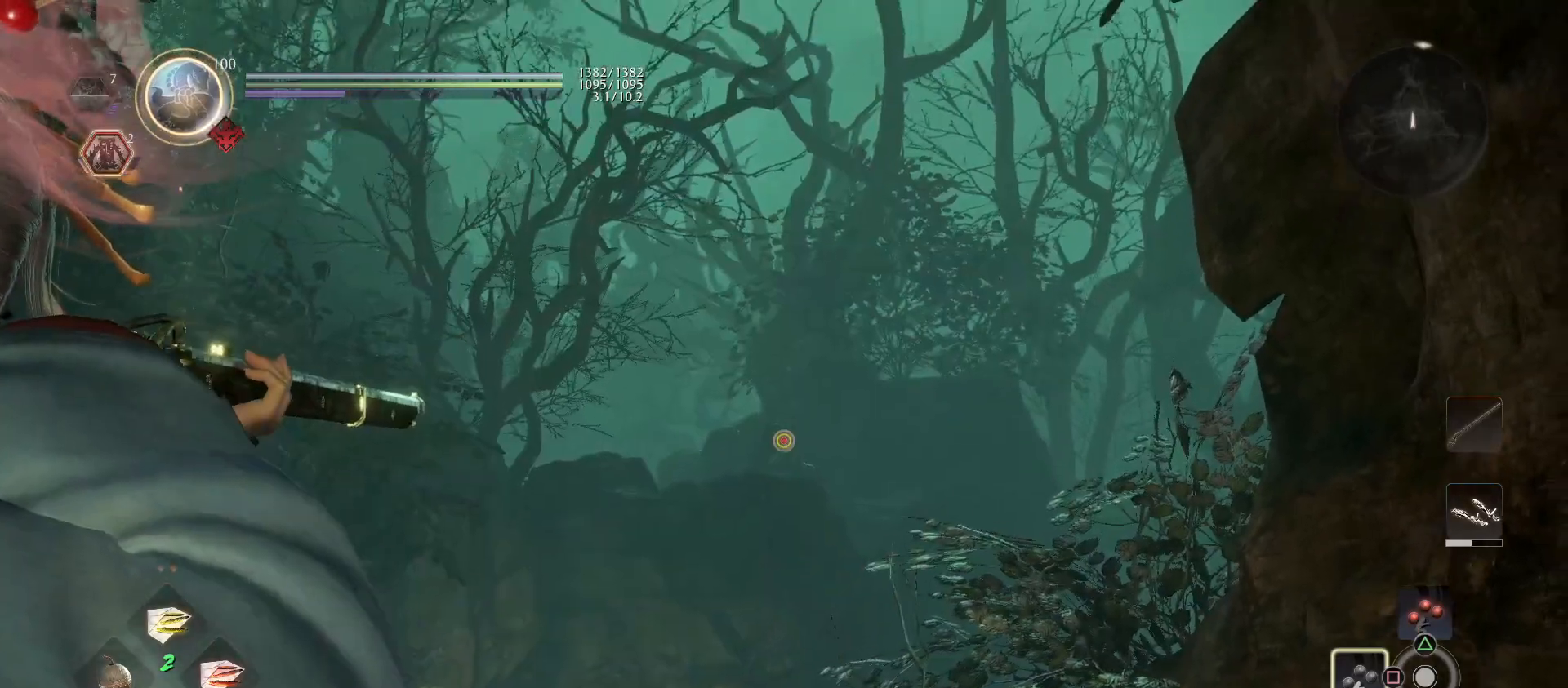
{"buttons": ["L2"], "left_stick": "center", "right_stick": "center", "events": [[267, "R2", "down"], [400, "R2", "up"]]}
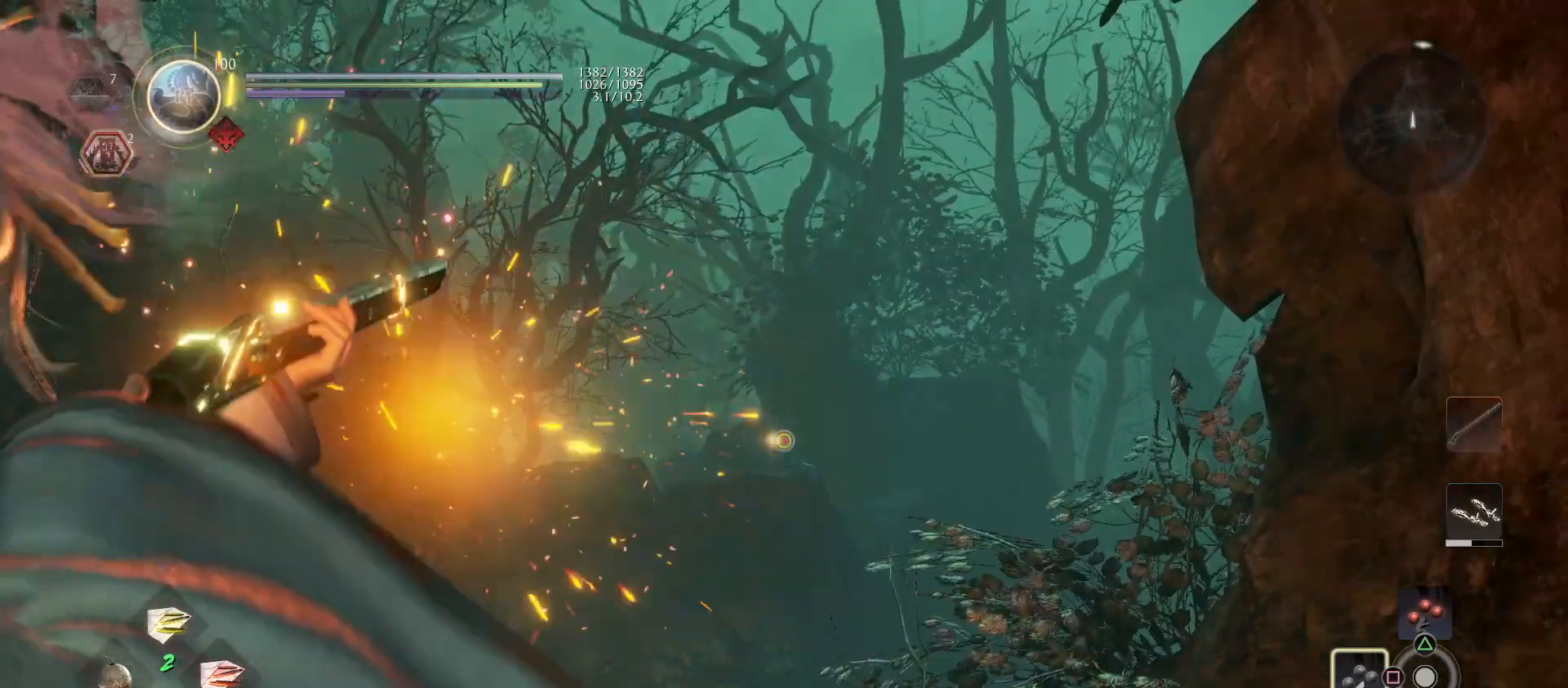
{"buttons": ["L2"], "left_stick": "center", "right_stick": "center", "events": []}
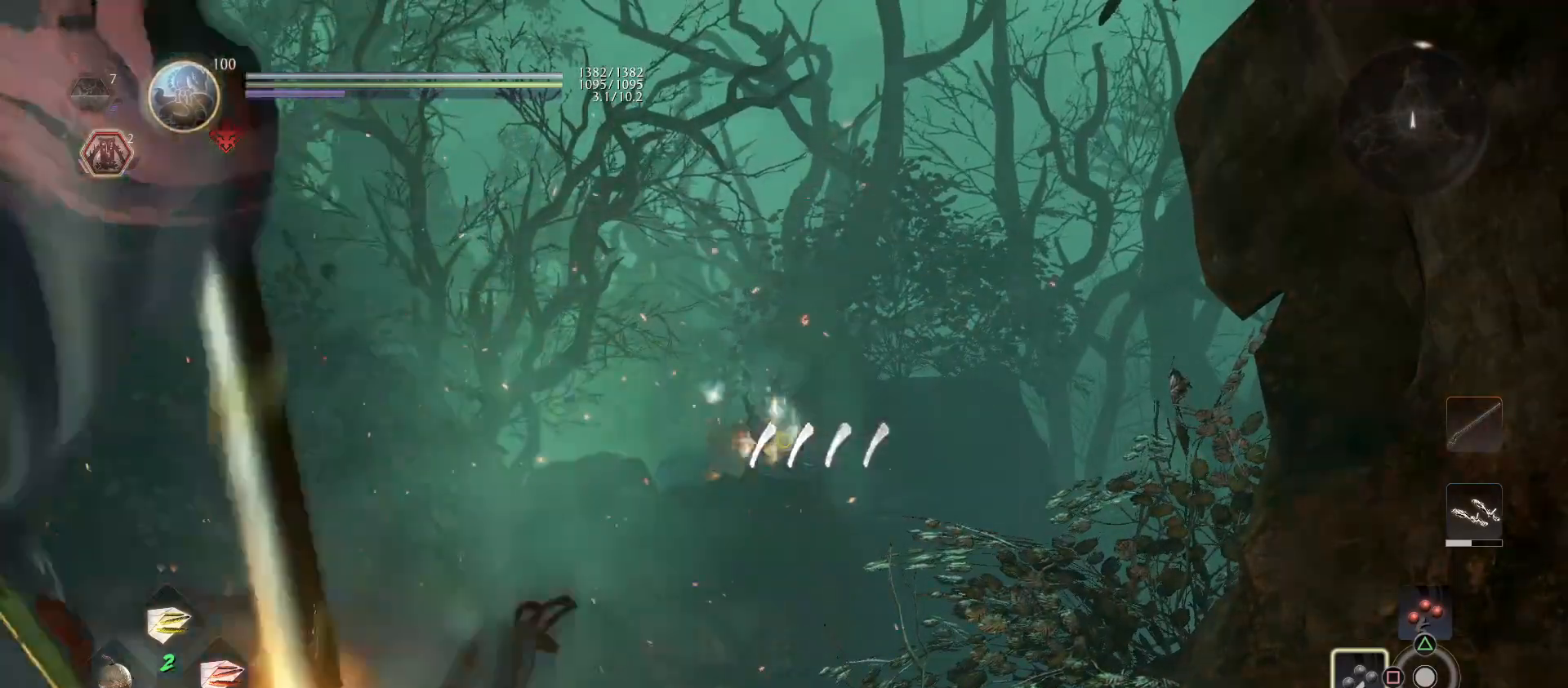
{"buttons": [], "left_stick": "up-left", "right_stick": "center", "events": [[67, "L2", "up"], [100, "right_stick", "down-right"], [167, "left_stick", "up-left"], [200, "right_stick", "center"], [267, "R1", "down"], [300, "CROSS", "down"], [367, "CROSS", "up"], [400, "R1", "up"]]}
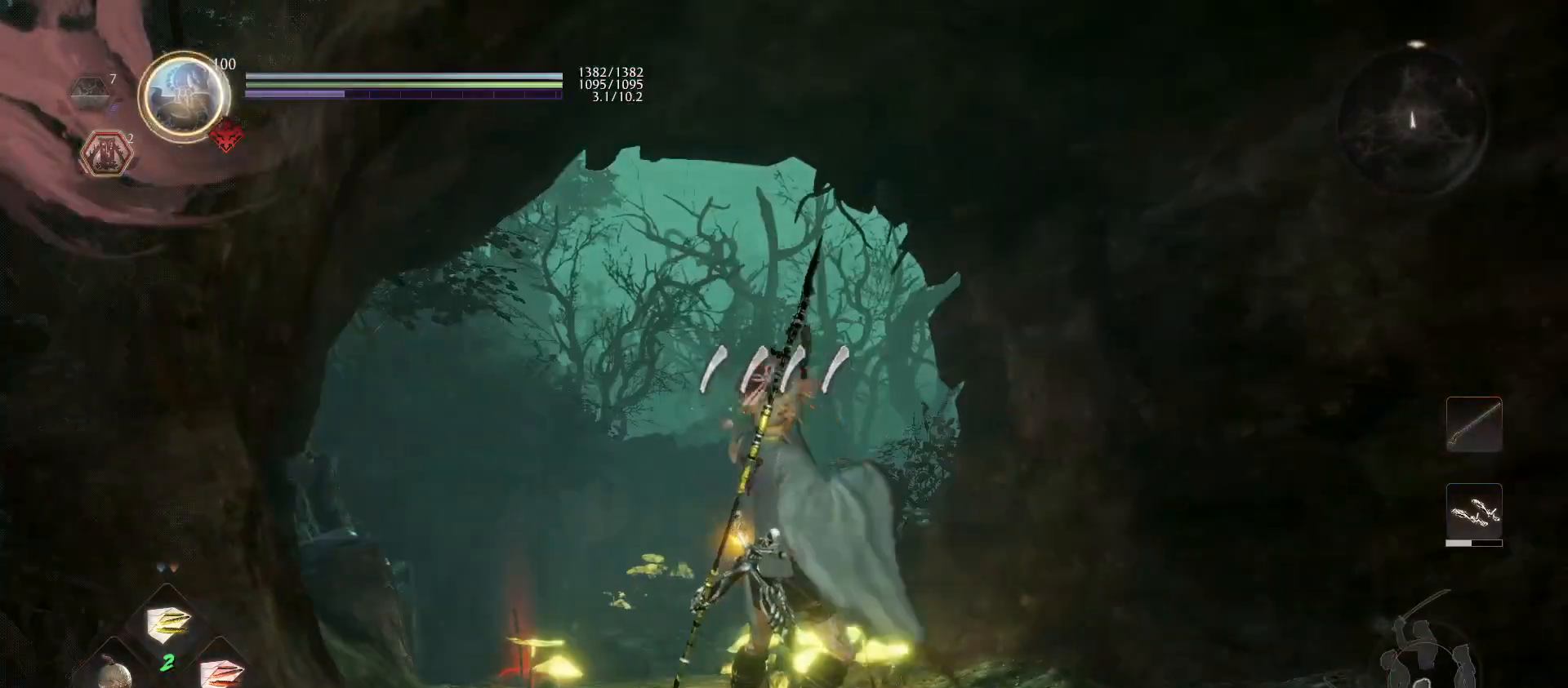
{"buttons": ["CROSS"], "left_stick": "up", "right_stick": "center", "events": [[33, "right_stick", "down-left"], [167, "right_stick", "center"], [267, "CROSS", "down"], [367, "left_stick", "up"]]}
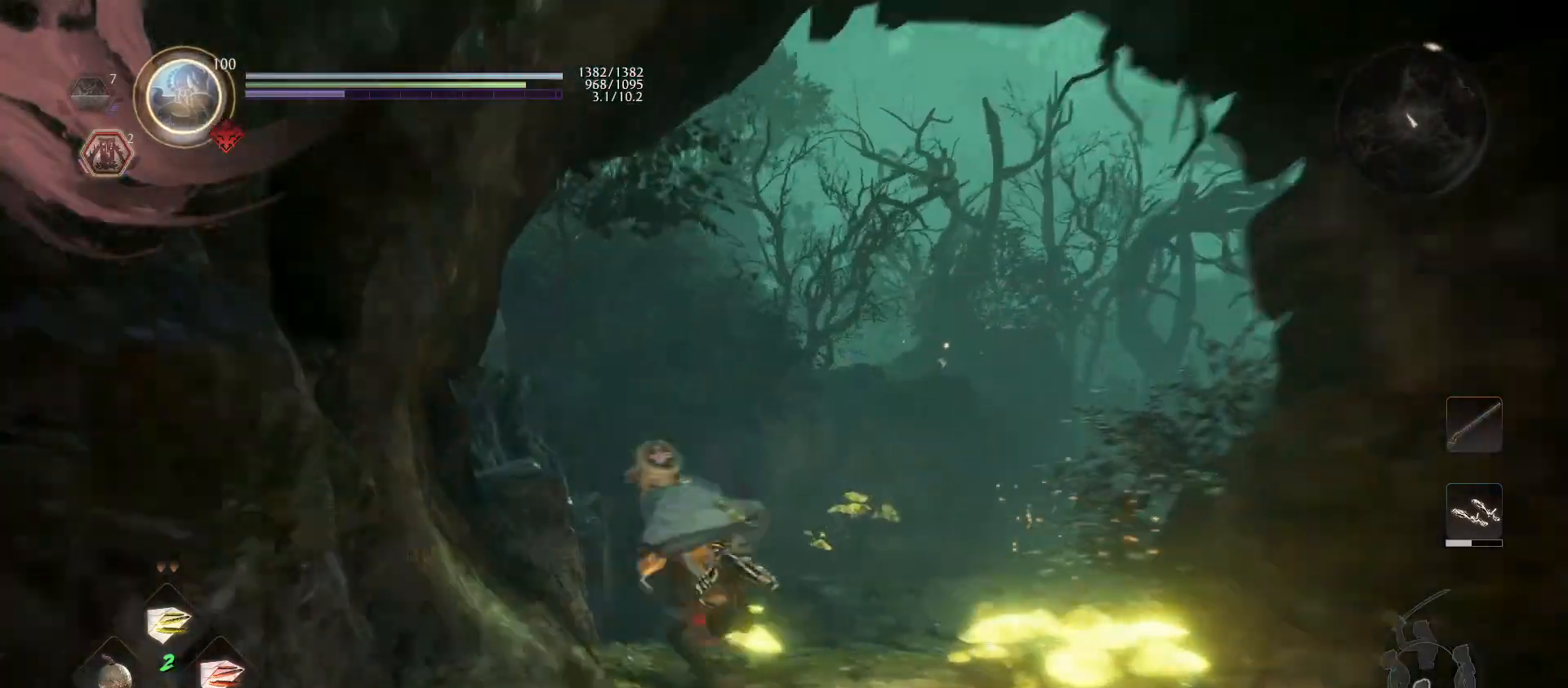
{"buttons": ["CROSS"], "left_stick": "up", "right_stick": "center", "events": []}
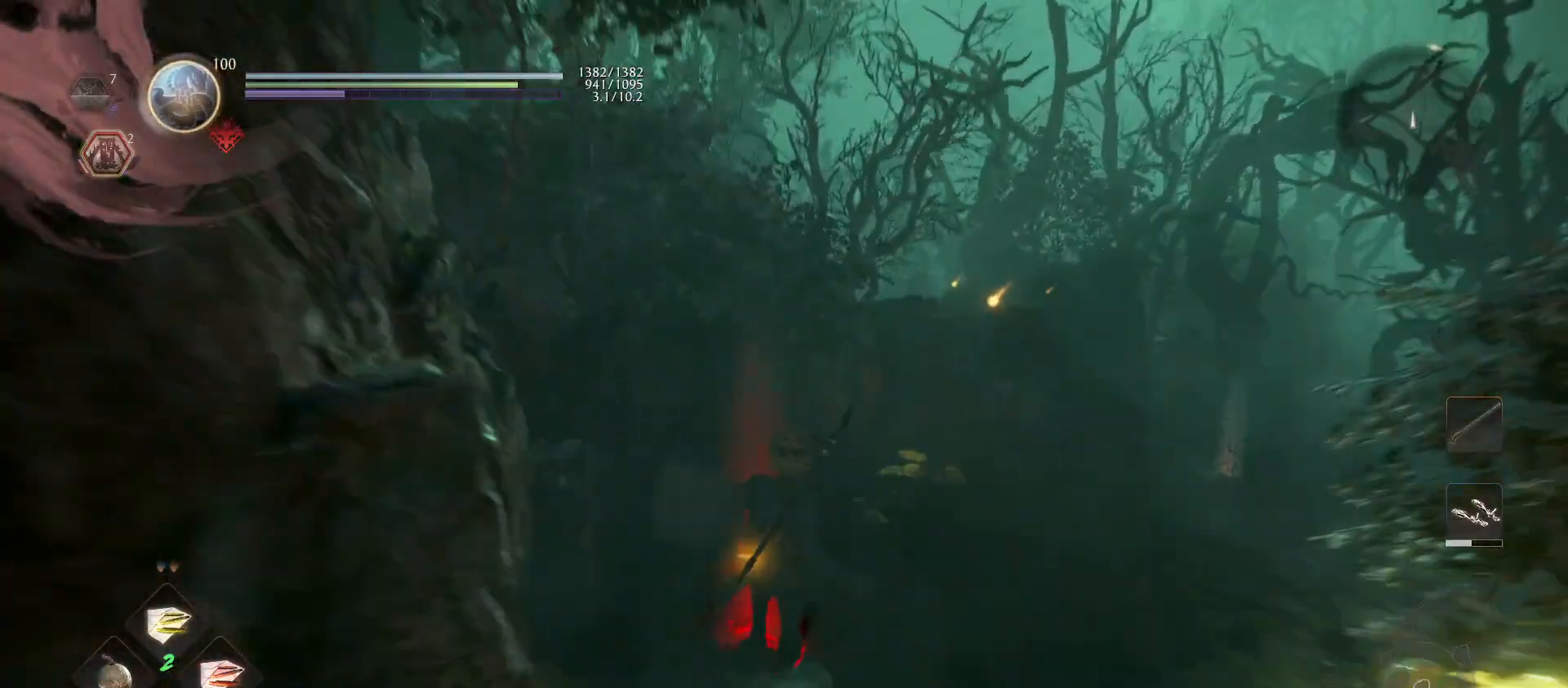
{"buttons": [], "left_stick": "up", "right_stick": "right", "events": [[200, "CROSS", "up"], [367, "right_stick", "right"]]}
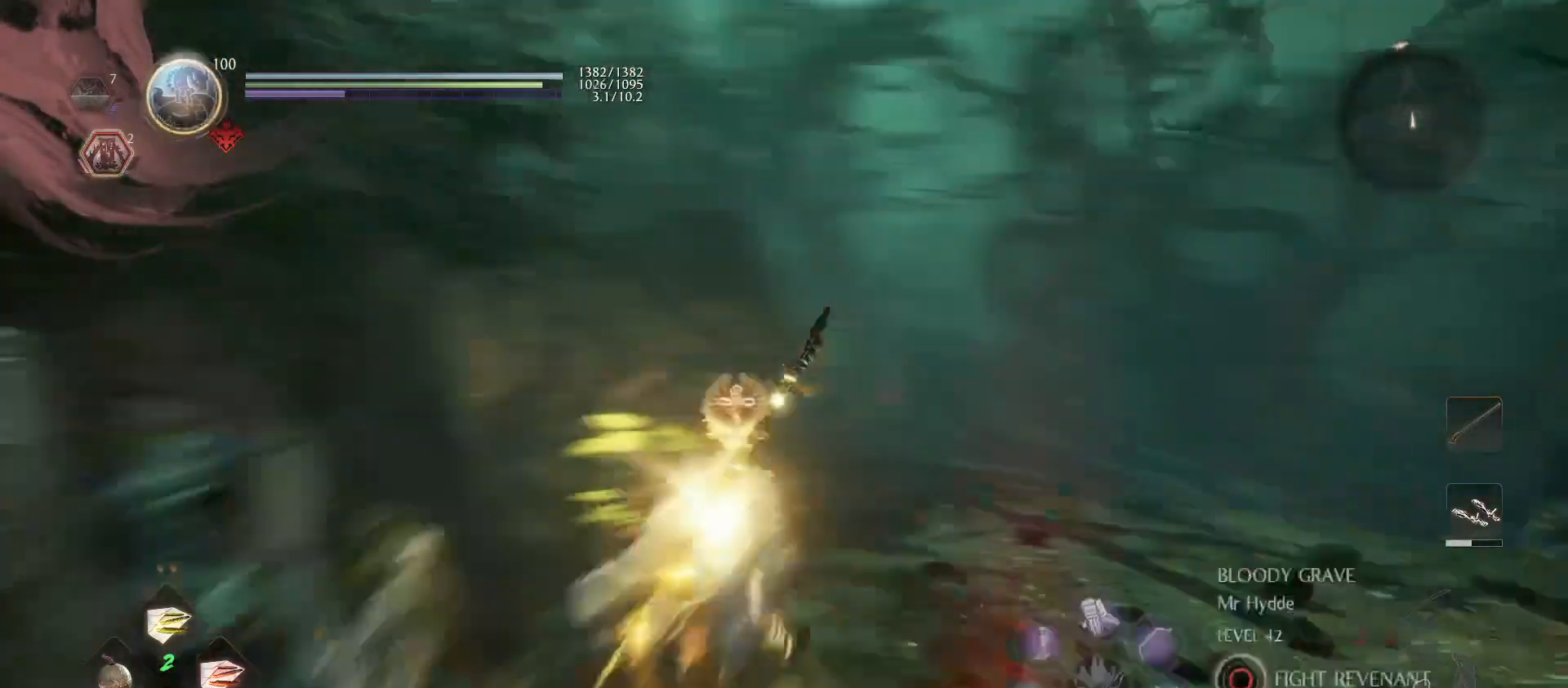
{"buttons": ["CROSS"], "left_stick": "up", "right_stick": "center", "events": [[133, "right_stick", "center"], [200, "CROSS", "down"]]}
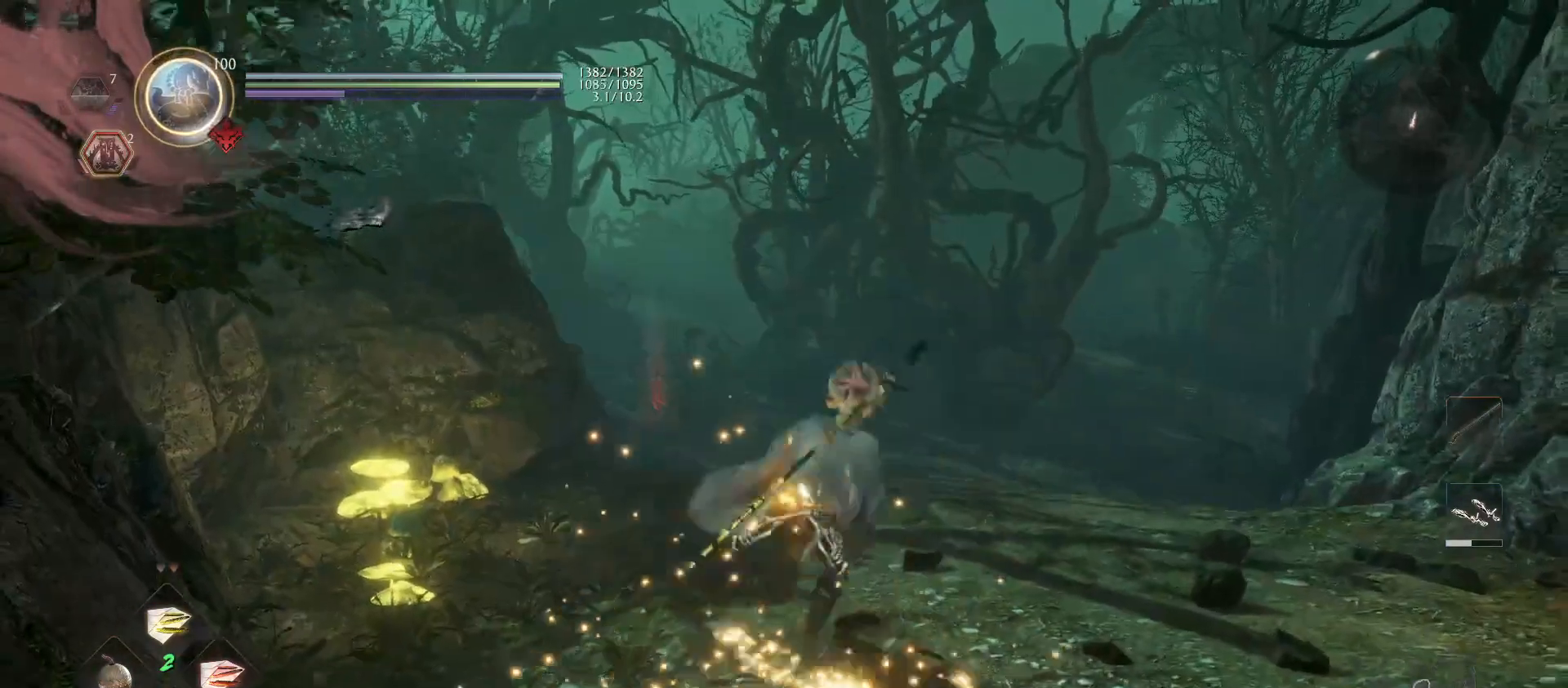
{"buttons": ["CROSS"], "left_stick": "up", "right_stick": "center", "events": []}
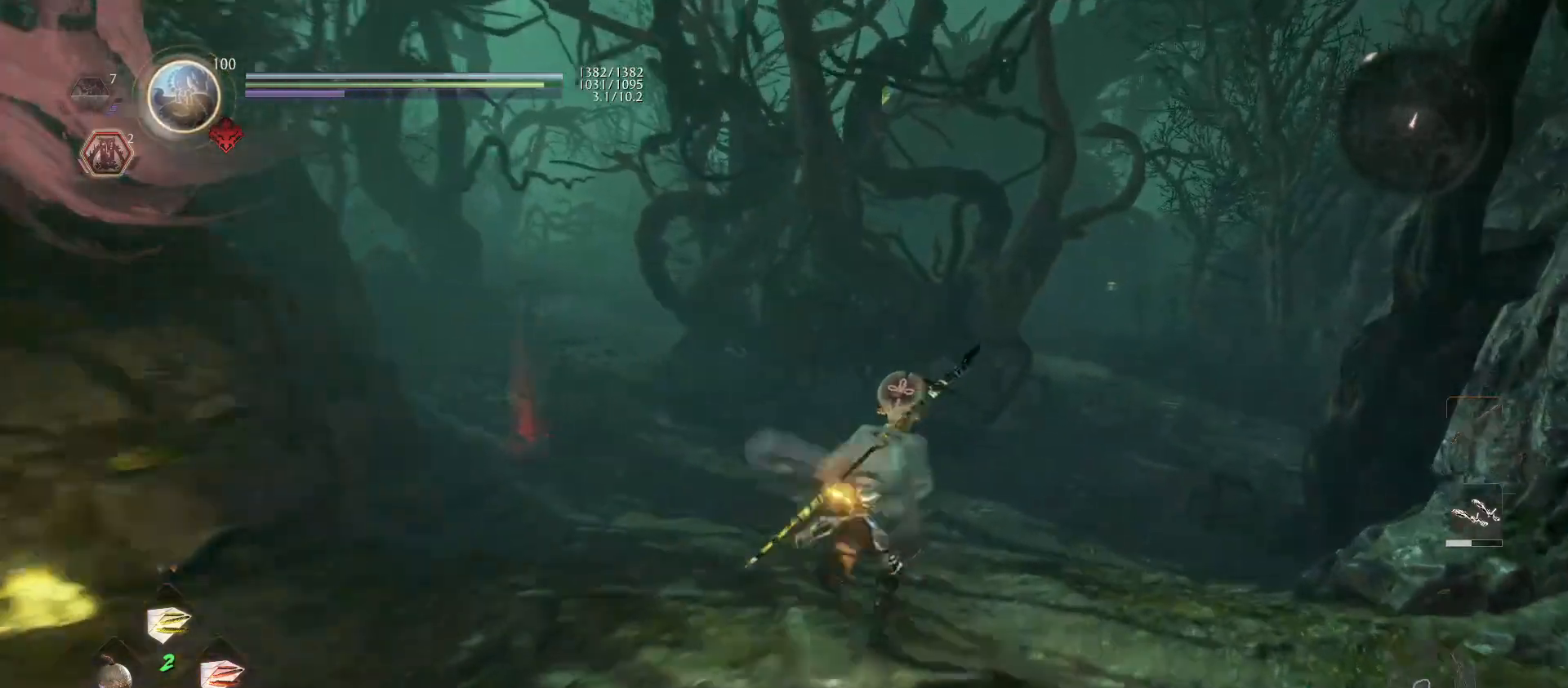
{"buttons": ["CROSS"], "left_stick": "up", "right_stick": "center", "events": []}
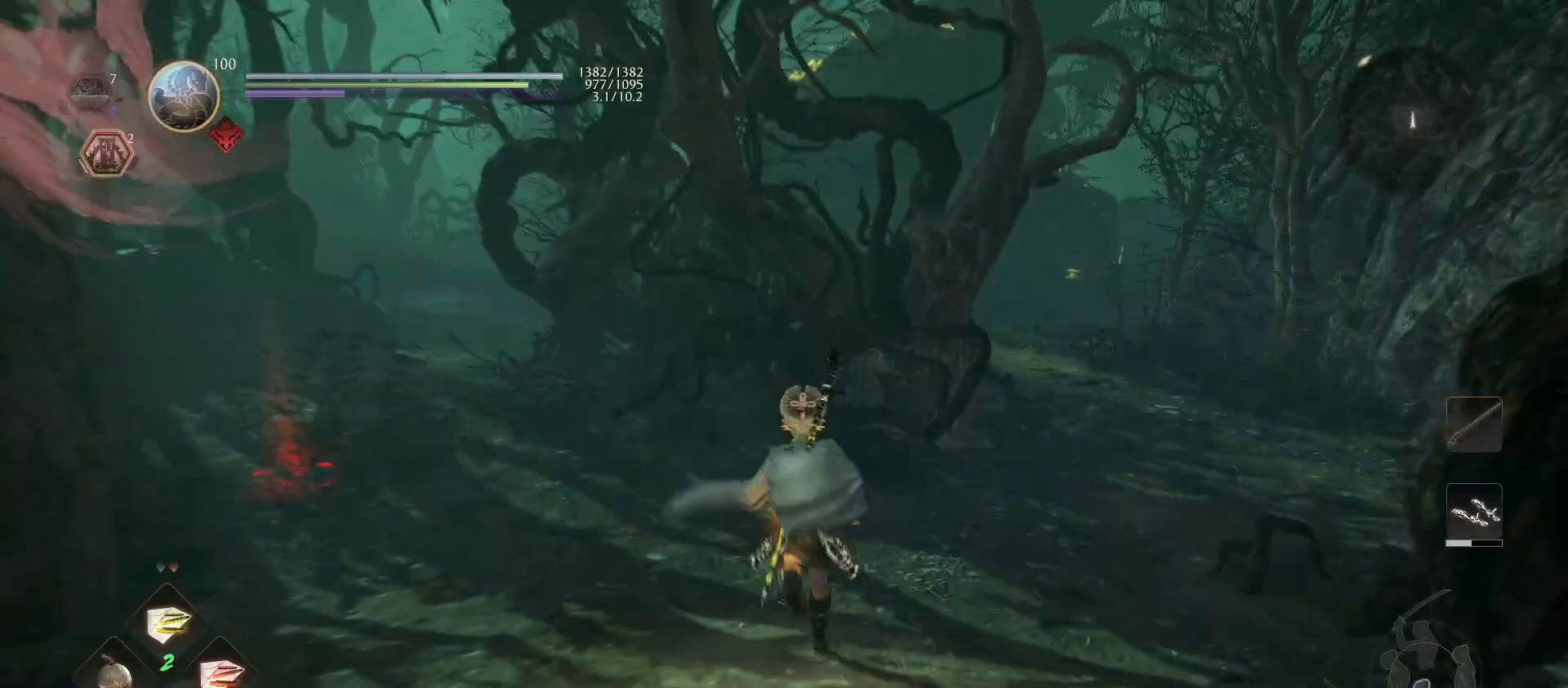
{"buttons": [], "left_stick": "up", "right_stick": "right", "events": [[200, "CROSS", "up"], [267, "right_stick", "down-right"], [333, "right_stick", "right"]]}
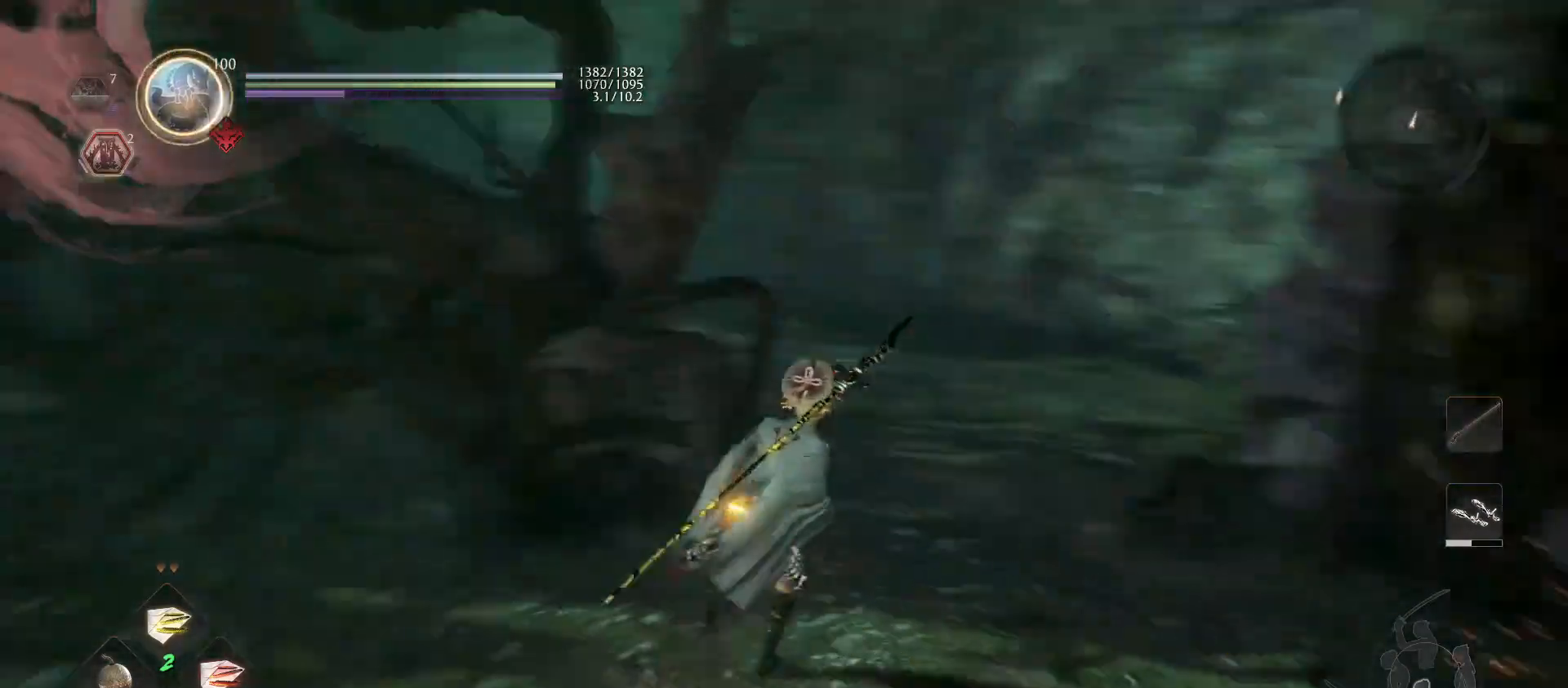
{"buttons": [], "left_stick": "up-right", "right_stick": "left", "events": [[67, "right_stick", "center"], [167, "CROSS", "down"], [167, "R1", "down"], [233, "CROSS", "up"], [267, "R1", "up"], [300, "right_stick", "left"], [433, "left_stick", "up-right"]]}
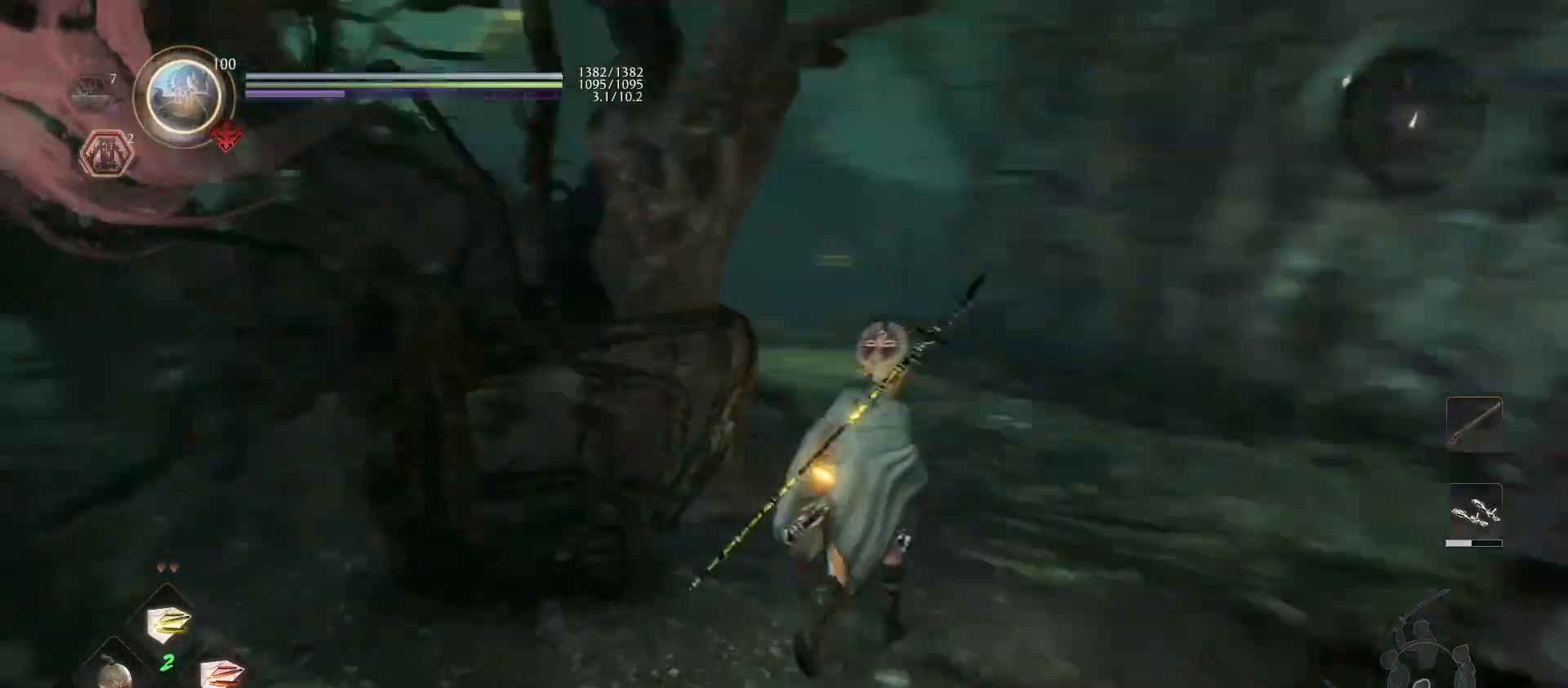
{"buttons": [], "left_stick": "up-right", "right_stick": "center", "events": [[133, "right_stick", "center"], [267, "right_stick", "up-left"], [467, "right_stick", "center"]]}
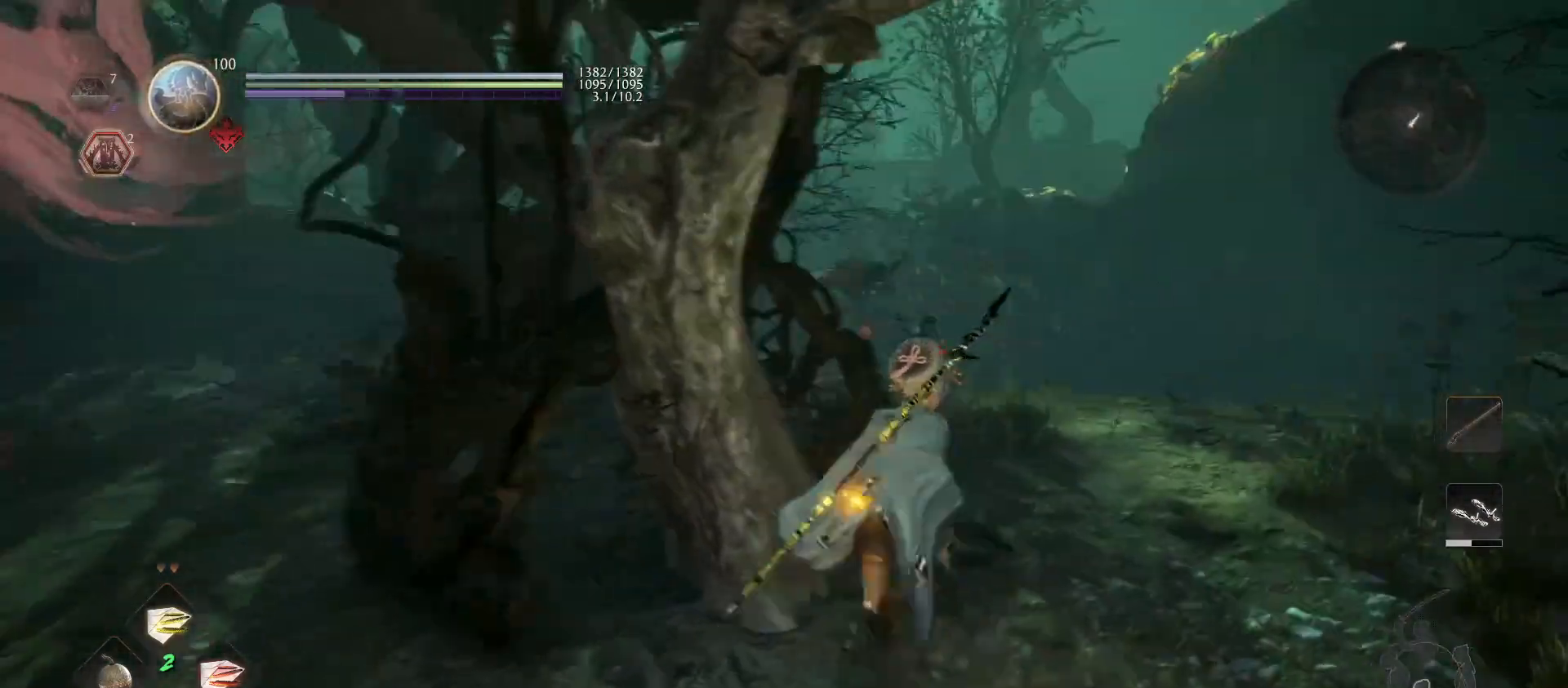
{"buttons": [], "left_stick": "up-right", "right_stick": "center", "events": [[133, "right_stick", "left"], [333, "right_stick", "center"]]}
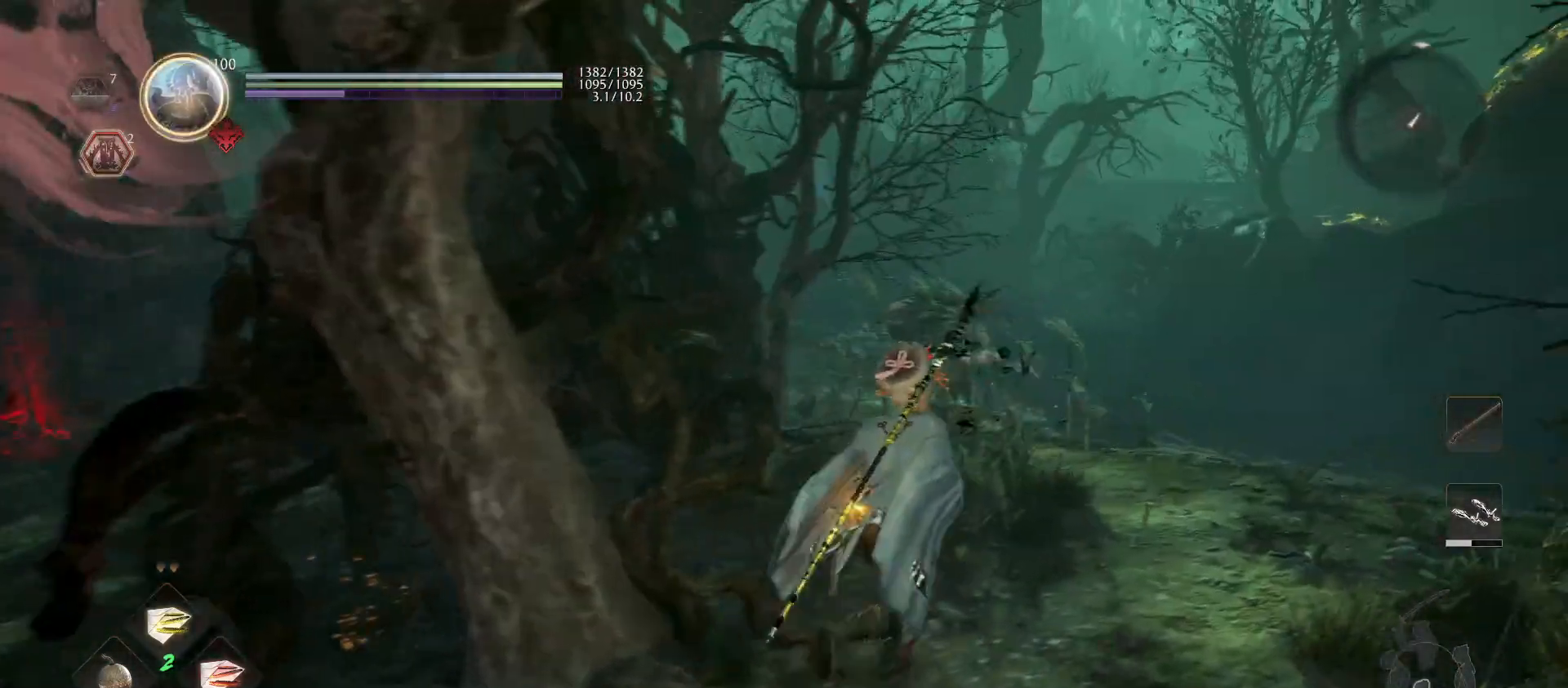
{"buttons": [], "left_stick": "up", "right_stick": "center", "events": [[33, "right_stick", "down"], [67, "R3", "down"], [167, "R3", "up"], [200, "right_stick", "center"], [333, "left_stick", "up"]]}
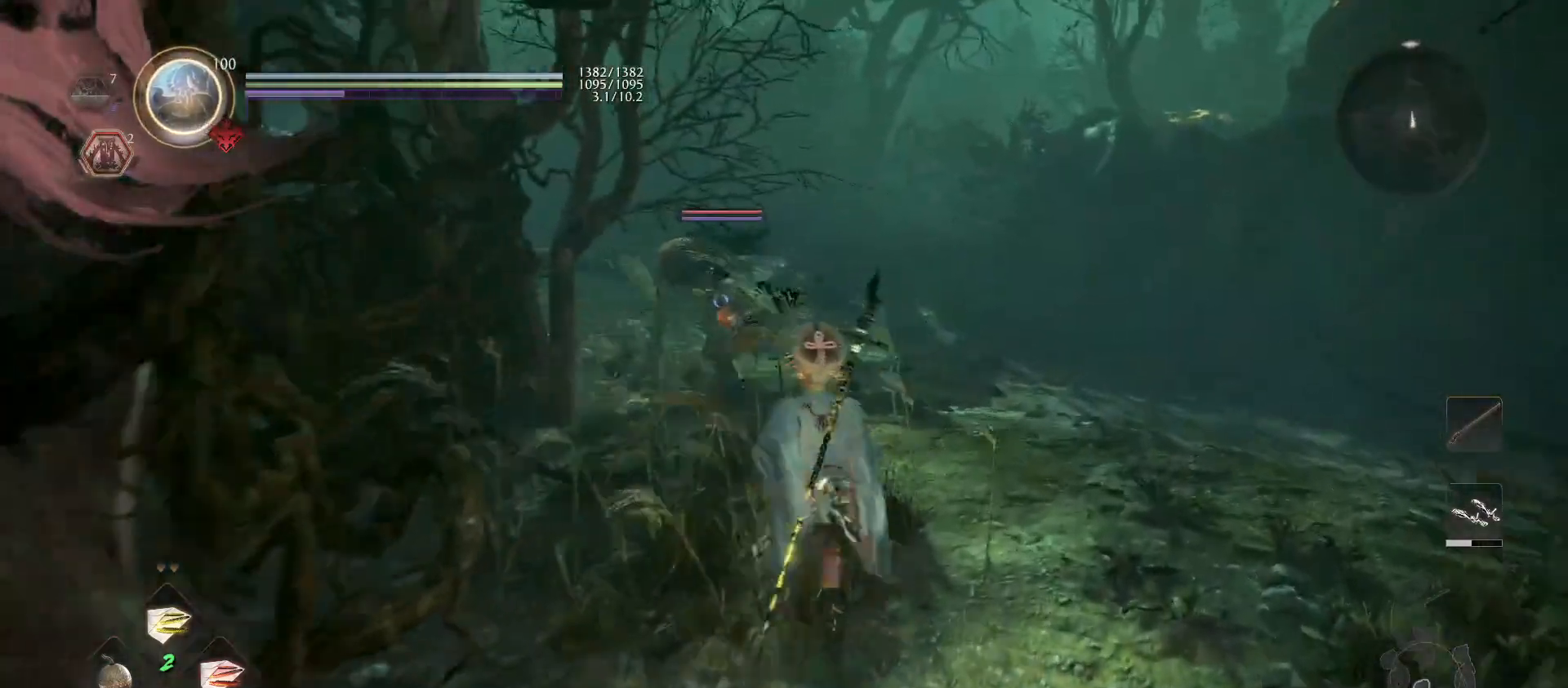
{"buttons": [], "left_stick": "up", "right_stick": "center", "events": [[133, "CROSS", "down"], [267, "CROSS", "up"]]}
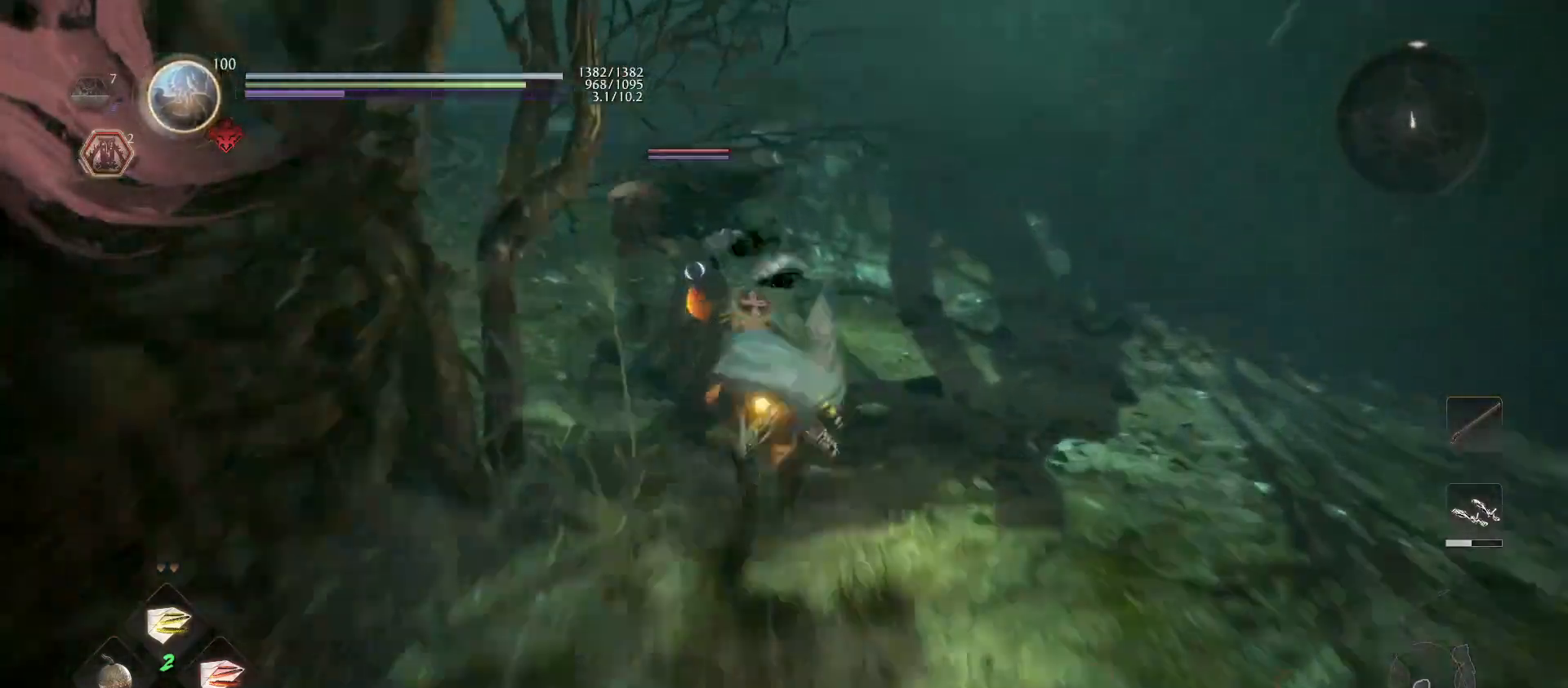
{"buttons": ["L1"], "left_stick": "down-right", "right_stick": "center", "events": [[233, "L1", "down"], [233, "left_stick", "right"], [333, "CROSS", "down"], [433, "CROSS", "up"], [467, "left_stick", "down-right"]]}
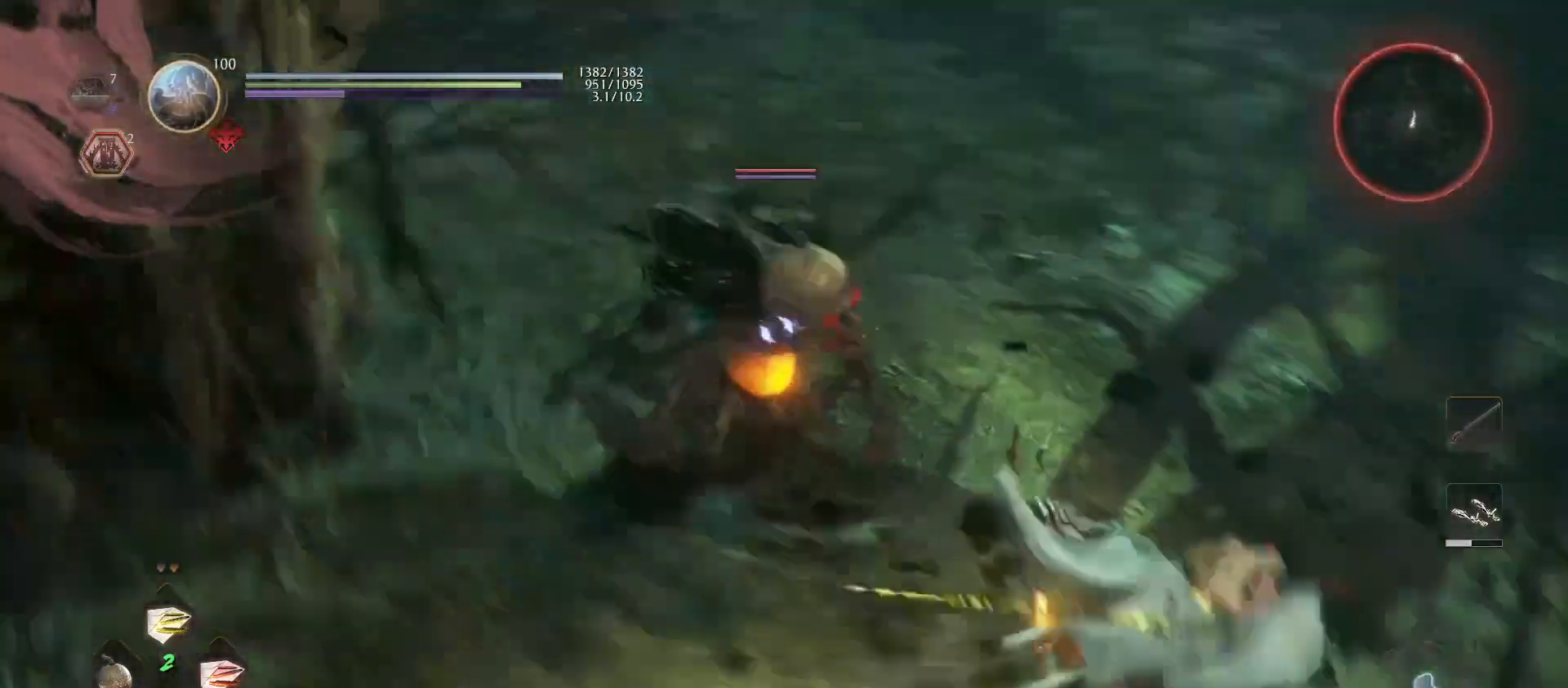
{"buttons": ["L1"], "left_stick": "up-right", "right_stick": "center", "events": [[167, "left_stick", "up-right"], [233, "CROSS", "down"], [367, "CROSS", "up"]]}
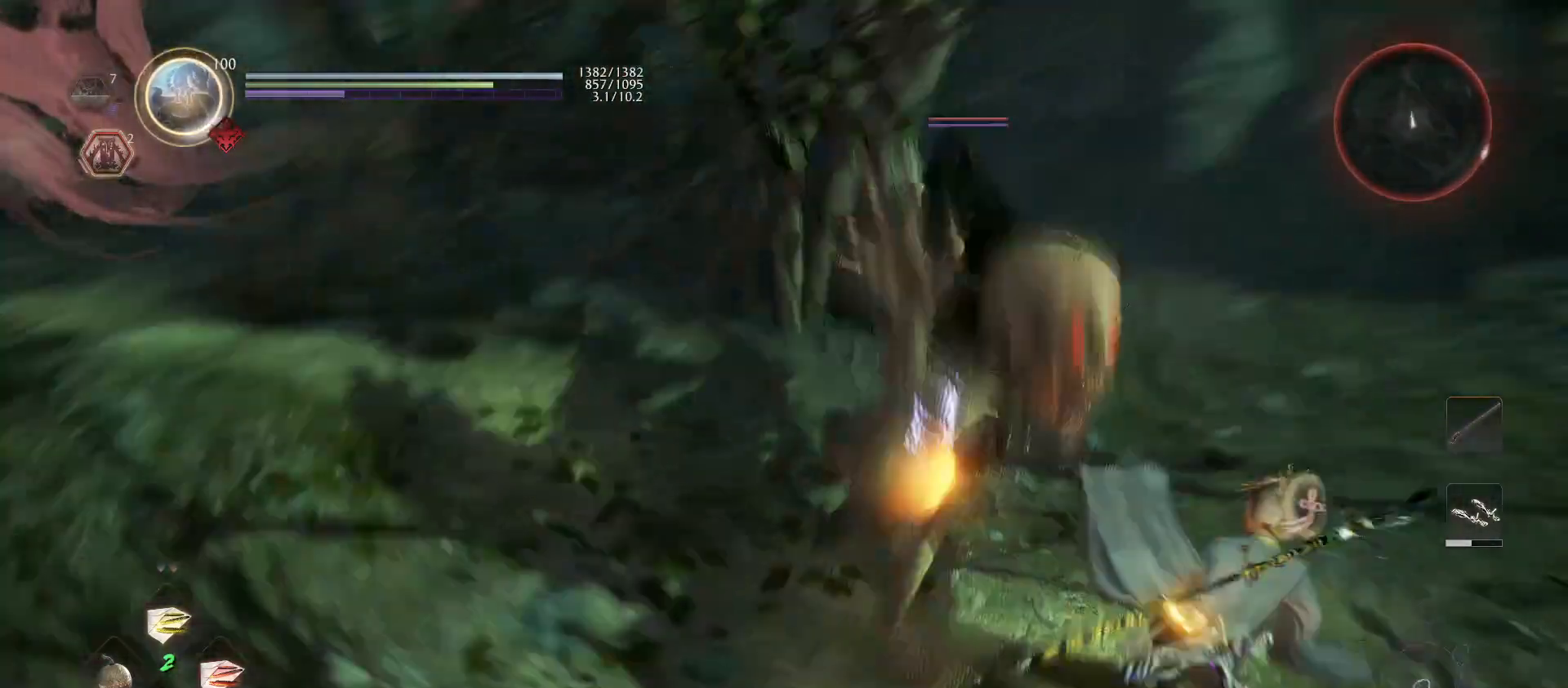
{"buttons": ["L1"], "left_stick": "up-right", "right_stick": "center", "events": [[100, "CROSS", "down"], [233, "CROSS", "up"]]}
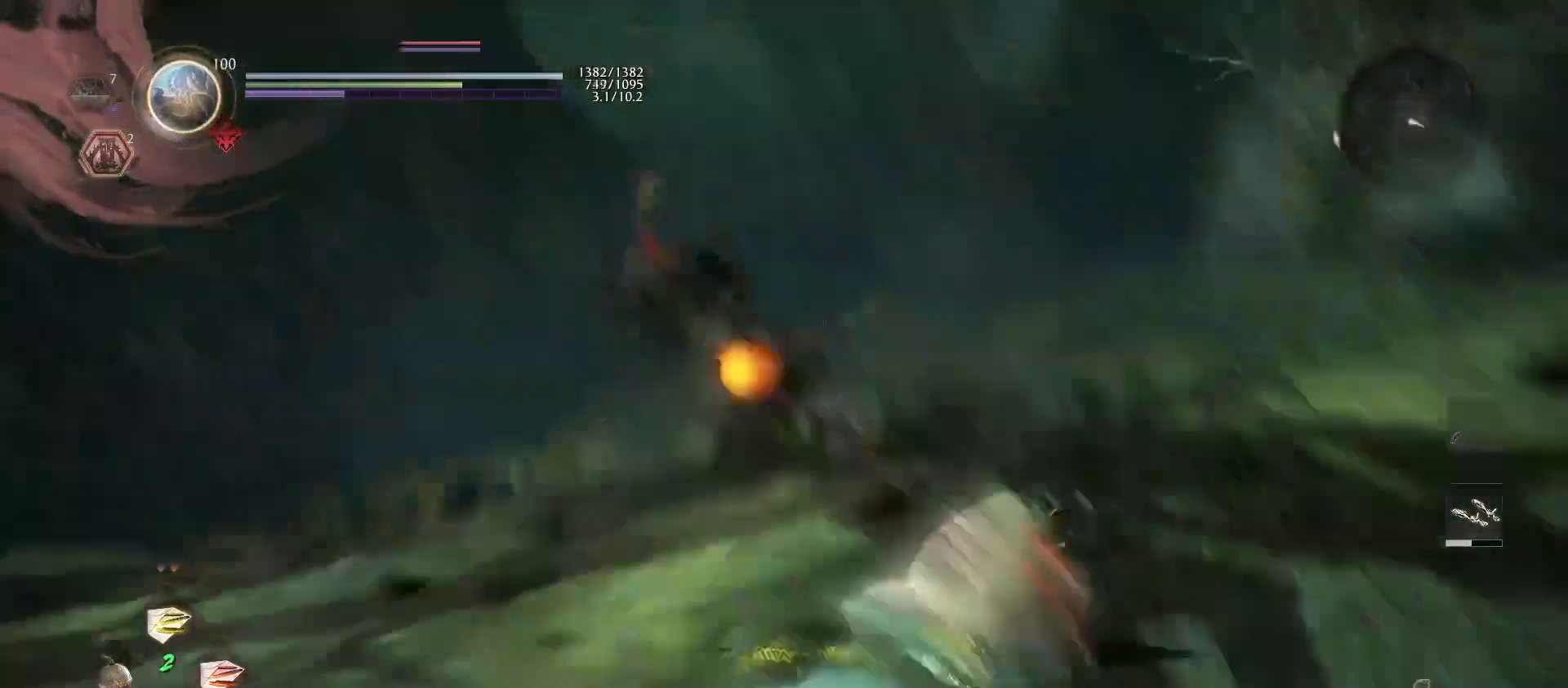
{"buttons": [], "left_stick": "down-right", "right_stick": "center", "events": [[133, "L1", "up"], [233, "left_stick", "down-right"]]}
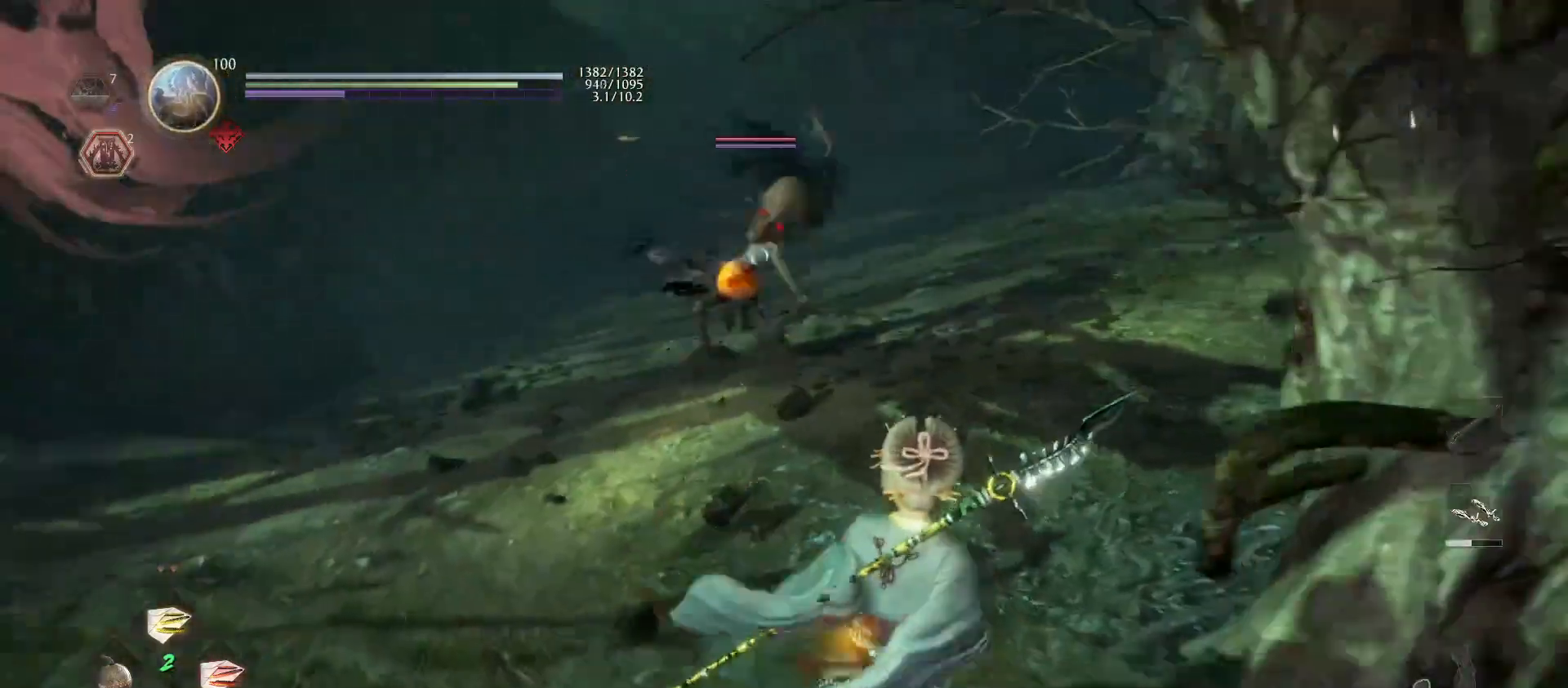
{"buttons": [], "left_stick": "center", "right_stick": "center", "events": [[200, "CROSS", "down"], [267, "CROSS", "up"], [500, "left_stick", "center"]]}
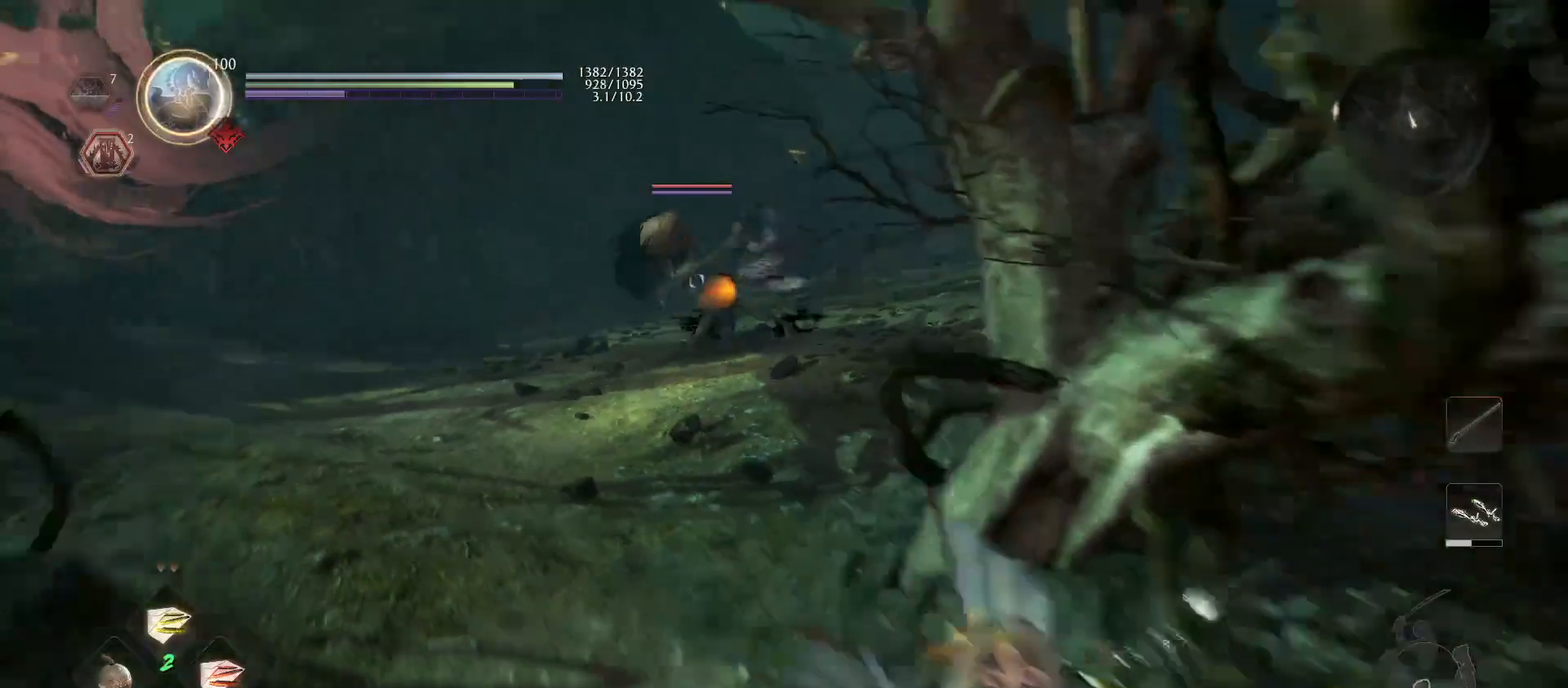
{"buttons": [], "left_stick": "up", "right_stick": "center", "events": [[33, "CROSS", "down"], [33, "R1", "down"], [33, "left_stick", "up-left"], [133, "CROSS", "up"], [167, "R1", "up"], [433, "left_stick", "up"]]}